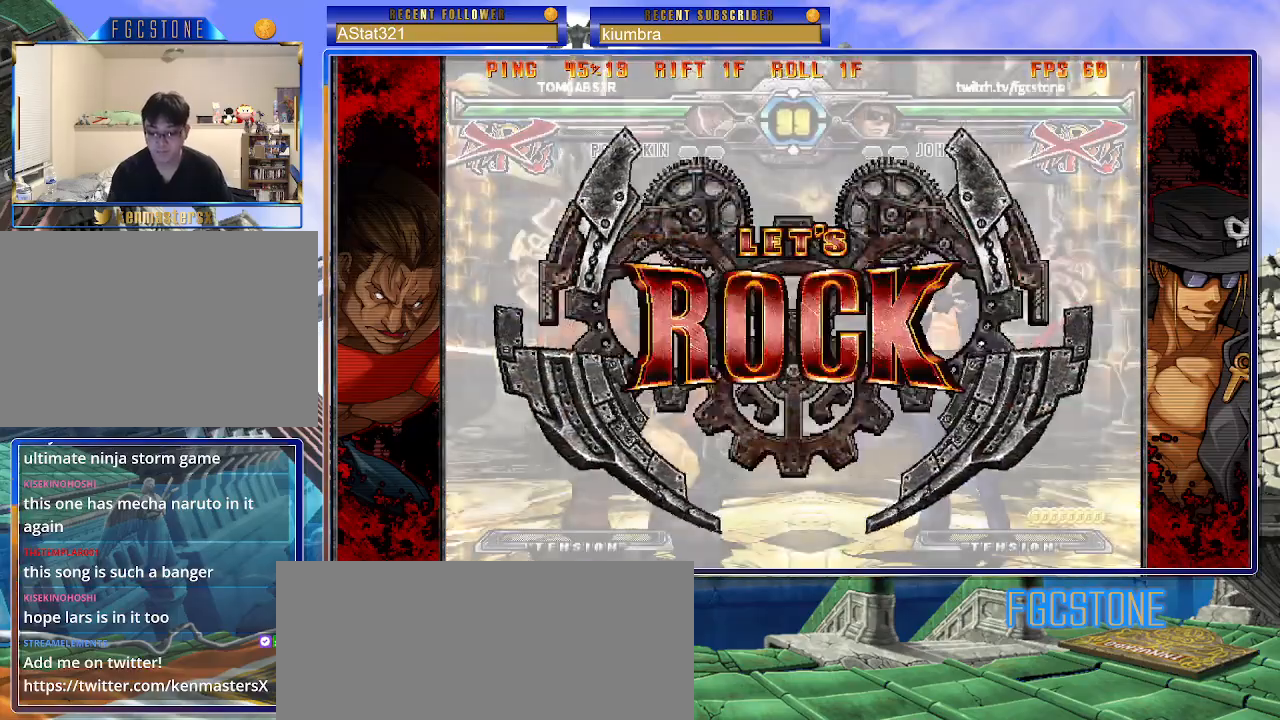
Gameplay with a controller (arcade stick); each line is a JSON object with the inputs held at the frame after it. "events" lists button and stick changes between this image and that frame as [ms after this image, input, new state], when the widget could be followed in between. Not read: L3 R3.
{"buttons": [], "left_stick": "left", "events": [[333, "left_stick", "left"]]}
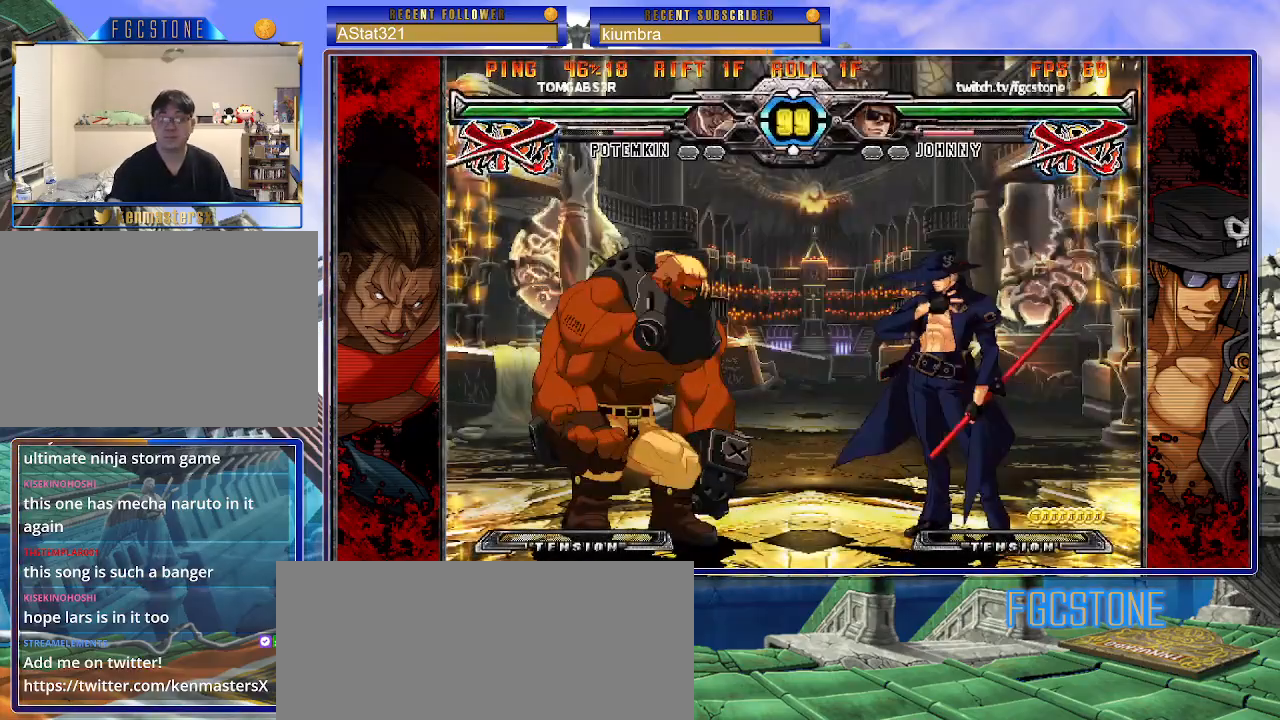
{"buttons": [], "left_stick": "down-right", "events": [[133, "left_stick", "right"], [250, "left_stick", "down-right"]]}
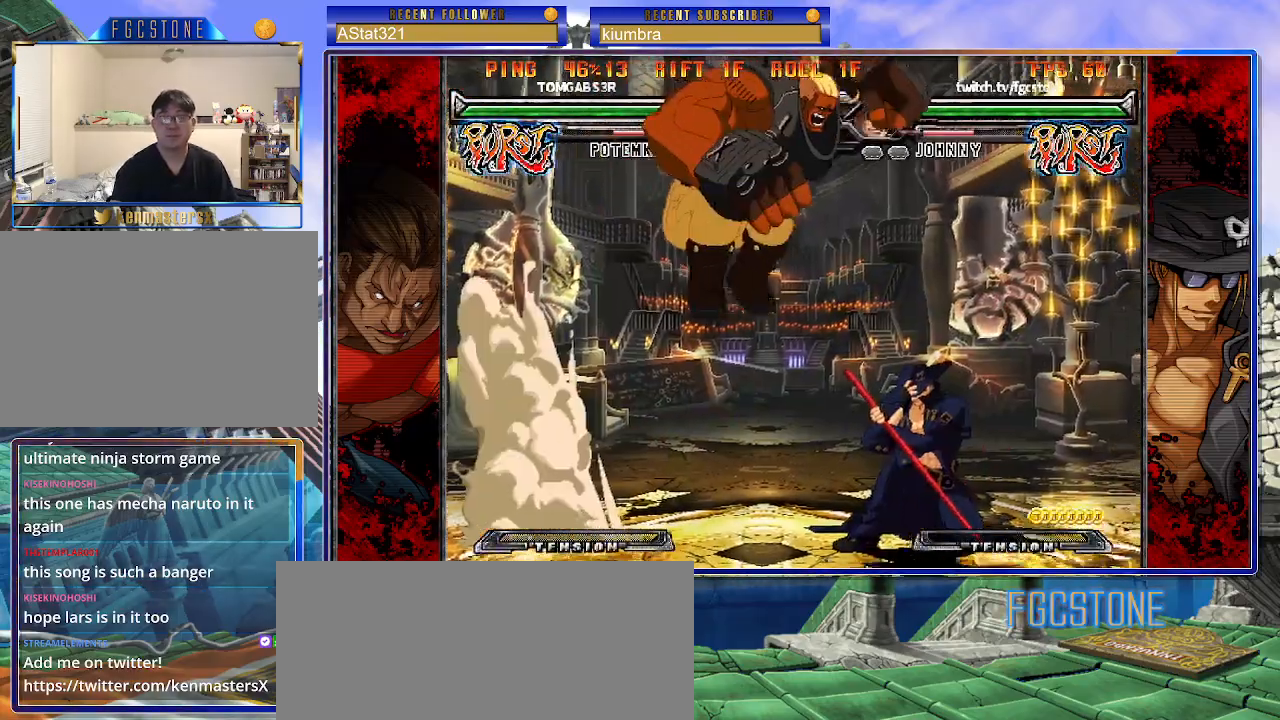
{"buttons": [], "left_stick": "right", "events": [[17, "left_stick", "right"], [333, "left_stick", "center"], [433, "left_stick", "right"]]}
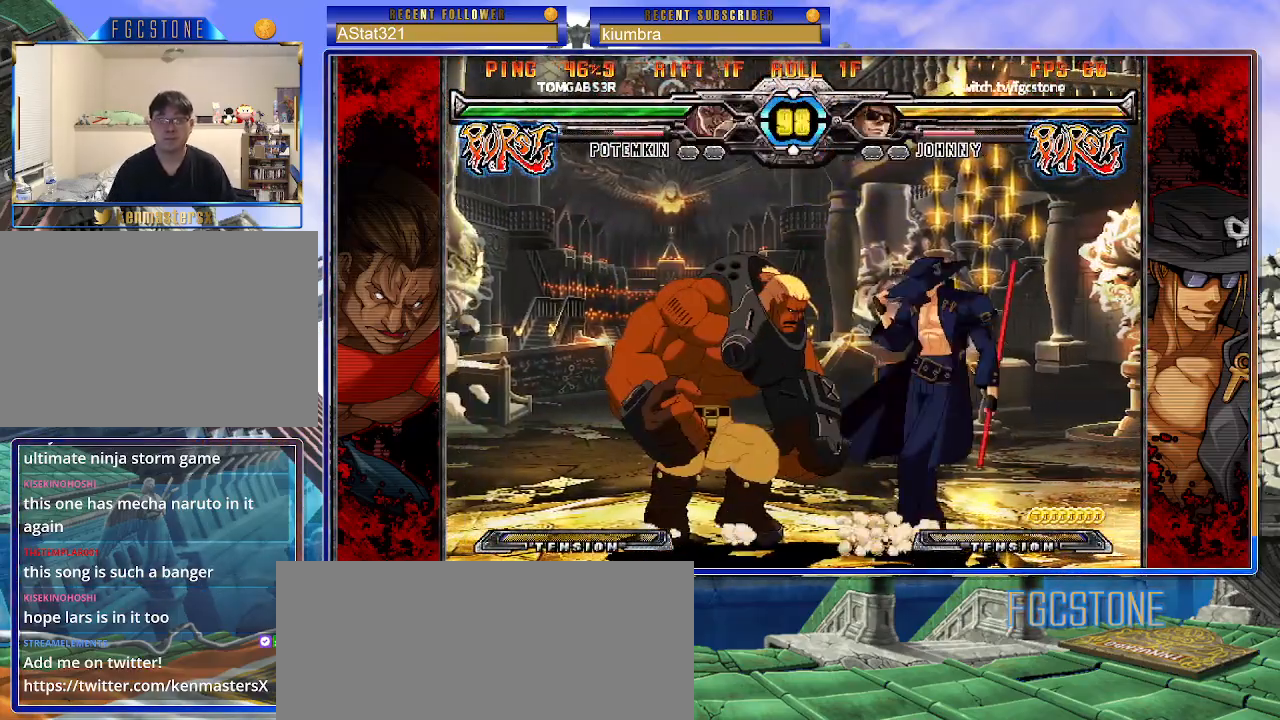
{"buttons": [], "left_stick": "left", "events": [[150, "left_stick", "down"], [217, "left_stick", "left"], [283, "HS", "down"], [283, "left_stick", "center"], [367, "HS", "up"], [500, "left_stick", "left"]]}
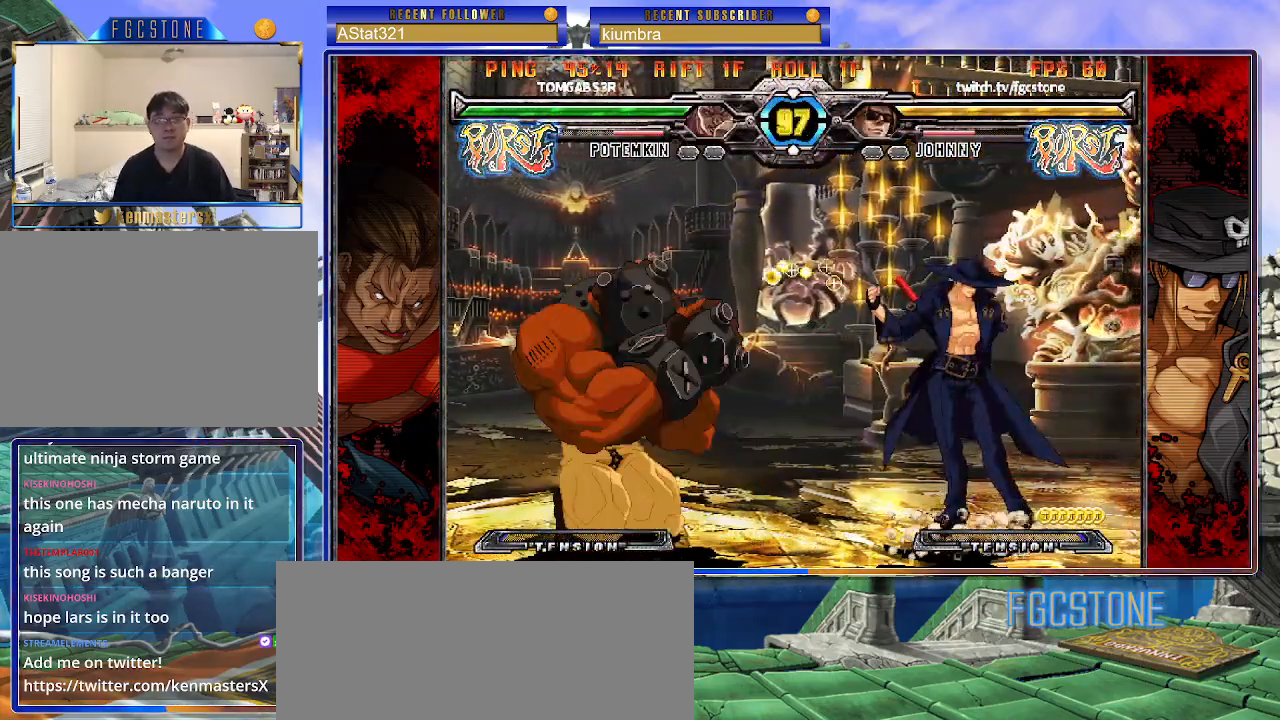
{"buttons": [], "left_stick": "left", "events": [[50, "left_stick", "center"], [117, "left_stick", "left"], [333, "S", "down"], [433, "S", "up"]]}
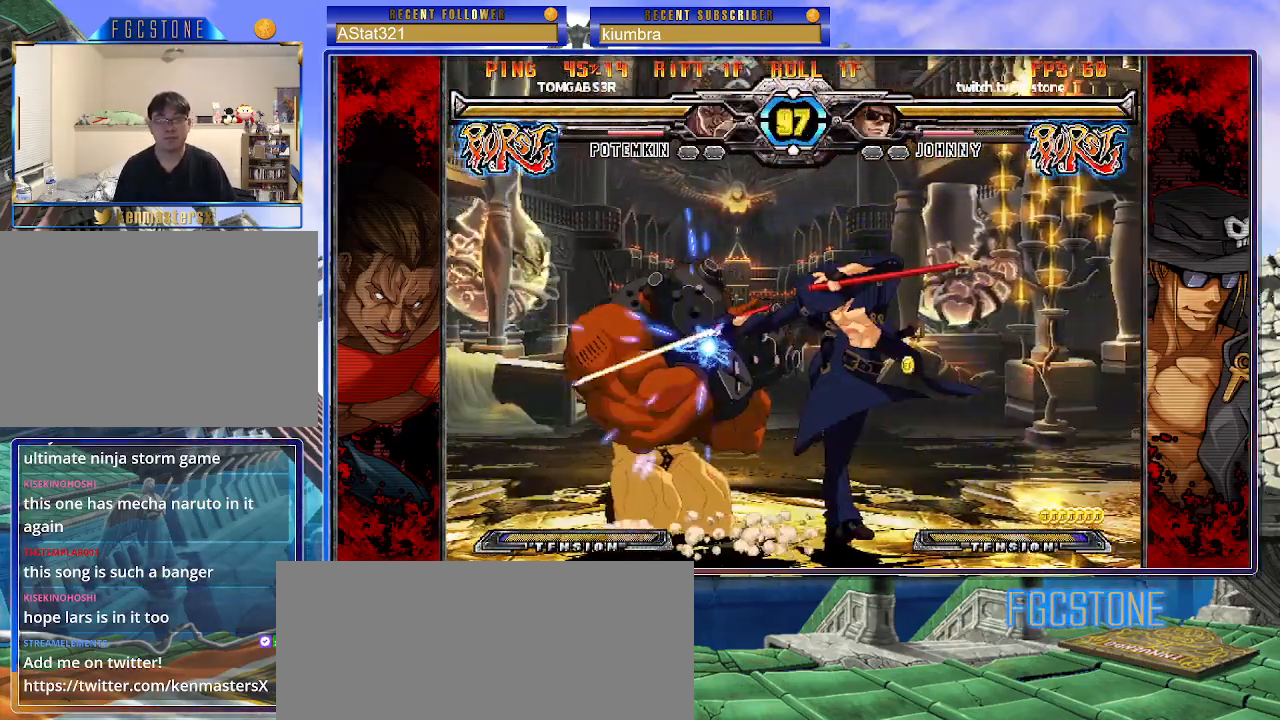
{"buttons": [], "left_stick": "down-right", "events": [[50, "HS", "down"], [150, "HS", "up"], [350, "left_stick", "center"], [450, "left_stick", "down-right"]]}
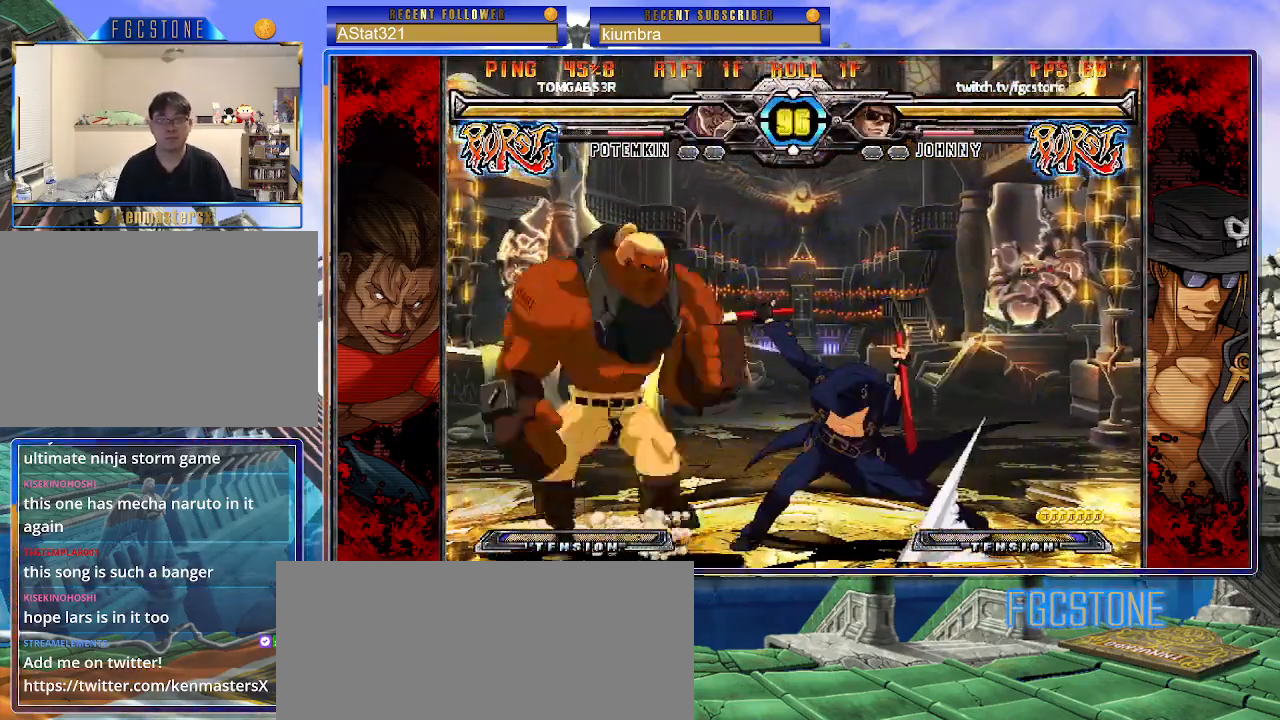
{"buttons": ["K"], "left_stick": "center", "events": [[33, "left_stick", "down-left"], [150, "K", "down"], [150, "left_stick", "center"], [317, "HS", "down"], [333, "left_stick", "up-left"], [350, "HS", "up"], [500, "left_stick", "center"]]}
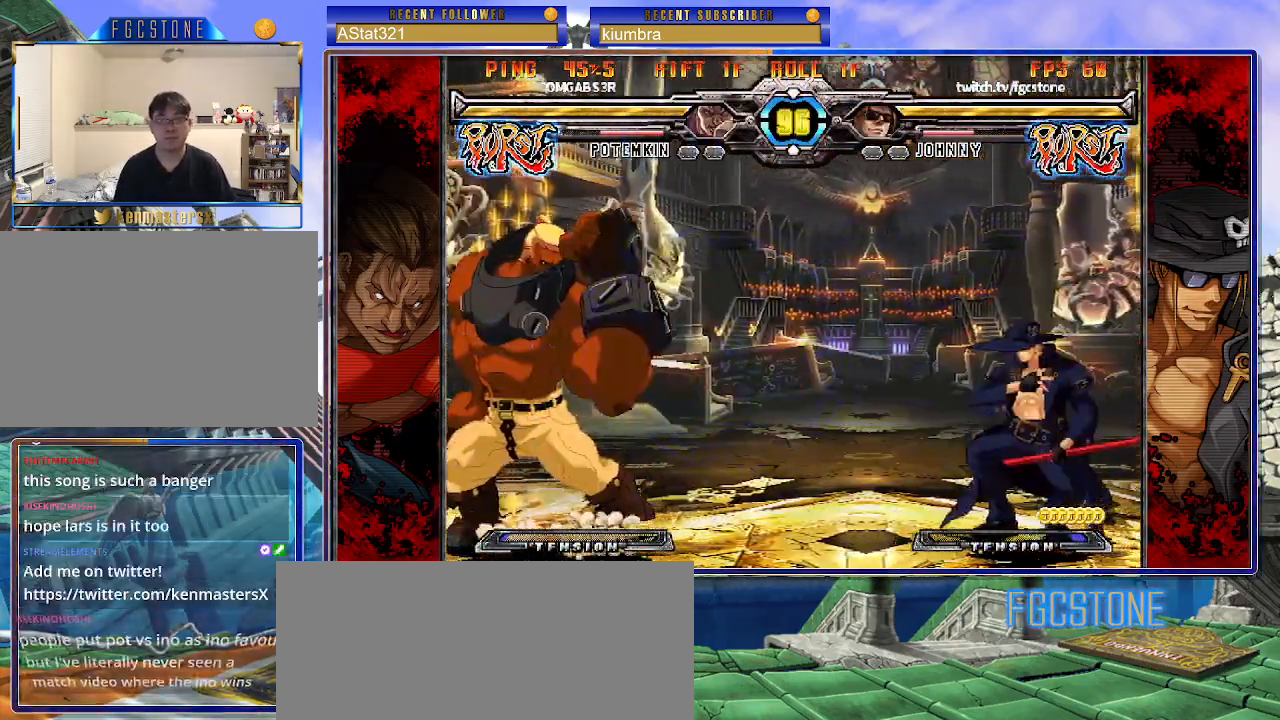
{"buttons": [], "left_stick": "center", "events": [[33, "left_stick", "right"], [133, "K", "up"], [433, "left_stick", "center"]]}
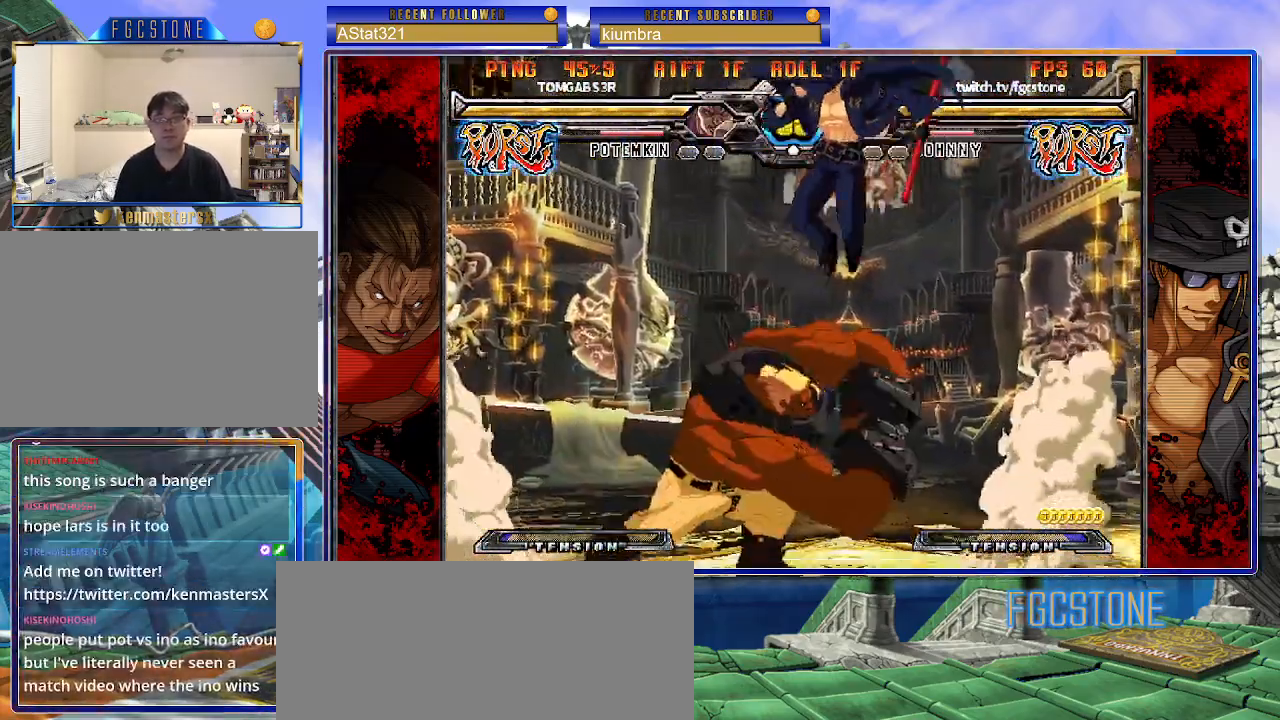
{"buttons": ["P"], "left_stick": "center", "events": [[50, "left_stick", "left"], [133, "left_stick", "center"], [200, "left_stick", "left"], [300, "left_stick", "center"], [317, "K", "down"], [433, "K", "up"], [483, "P", "down"]]}
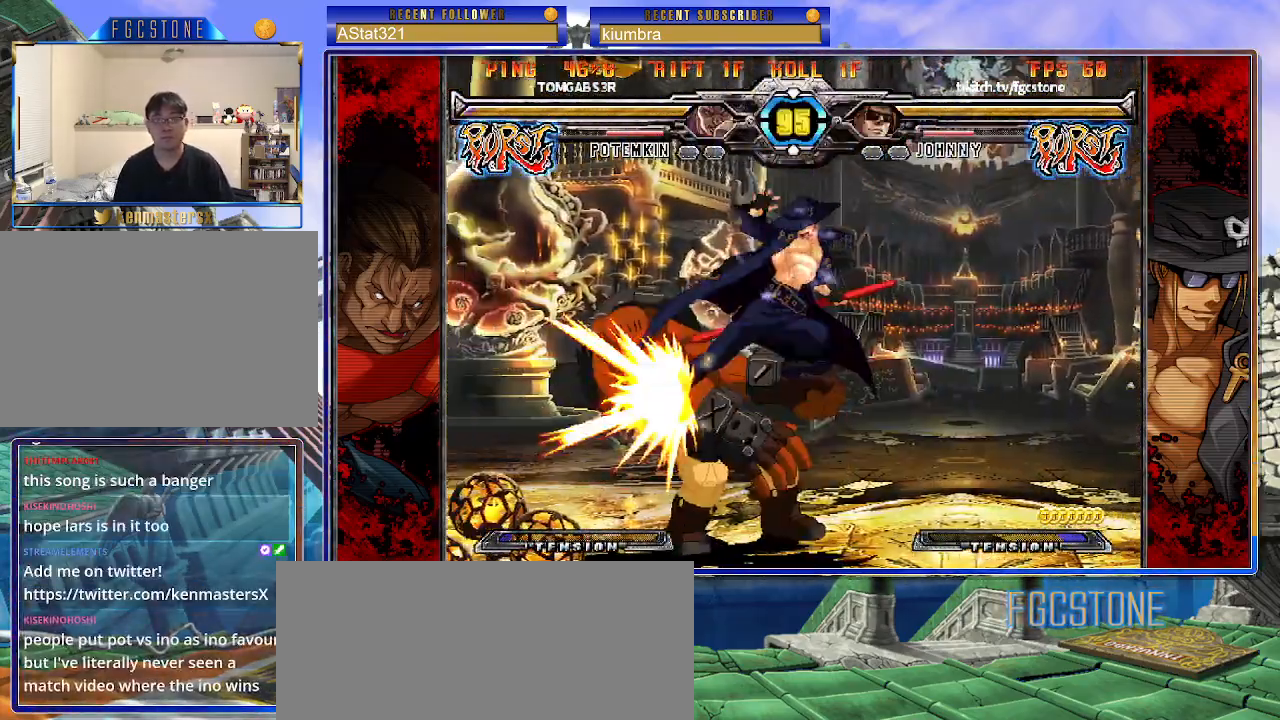
{"buttons": [], "left_stick": "right", "events": [[83, "P", "up"], [300, "S", "down"], [333, "left_stick", "right"], [383, "S", "up"]]}
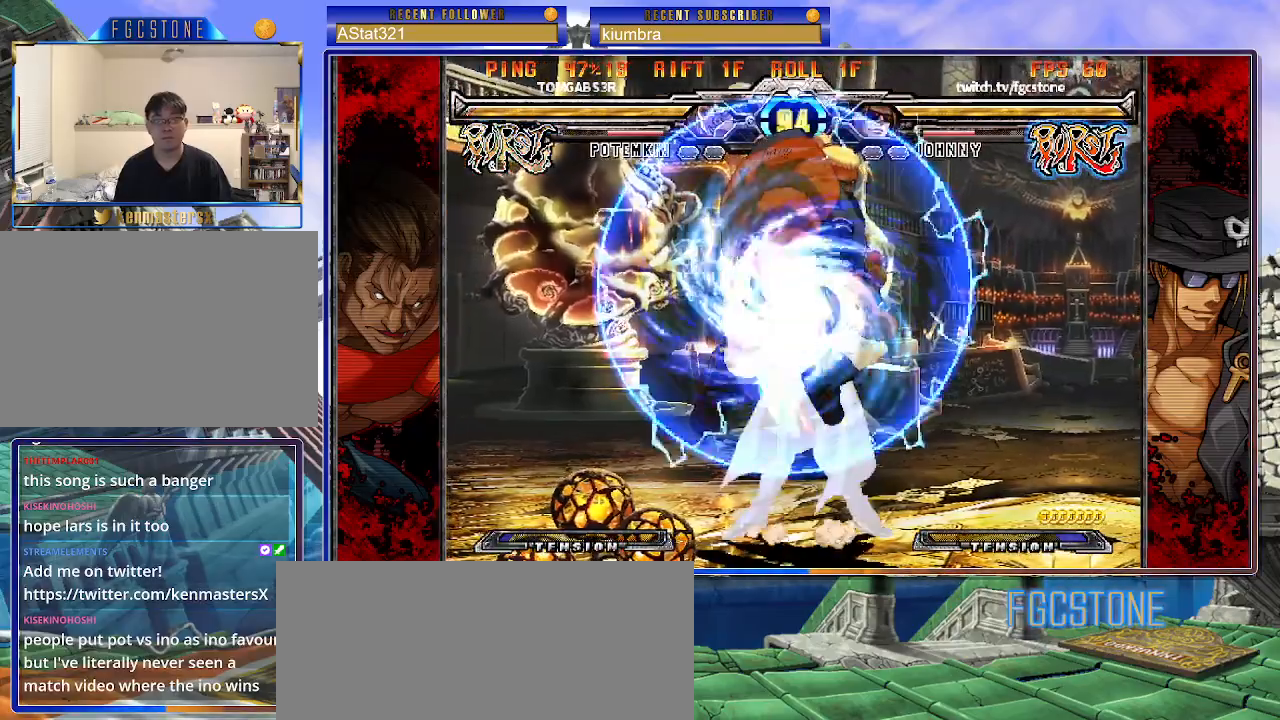
{"buttons": [], "left_stick": "down", "events": [[300, "K", "down"], [383, "K", "up"], [433, "left_stick", "down"]]}
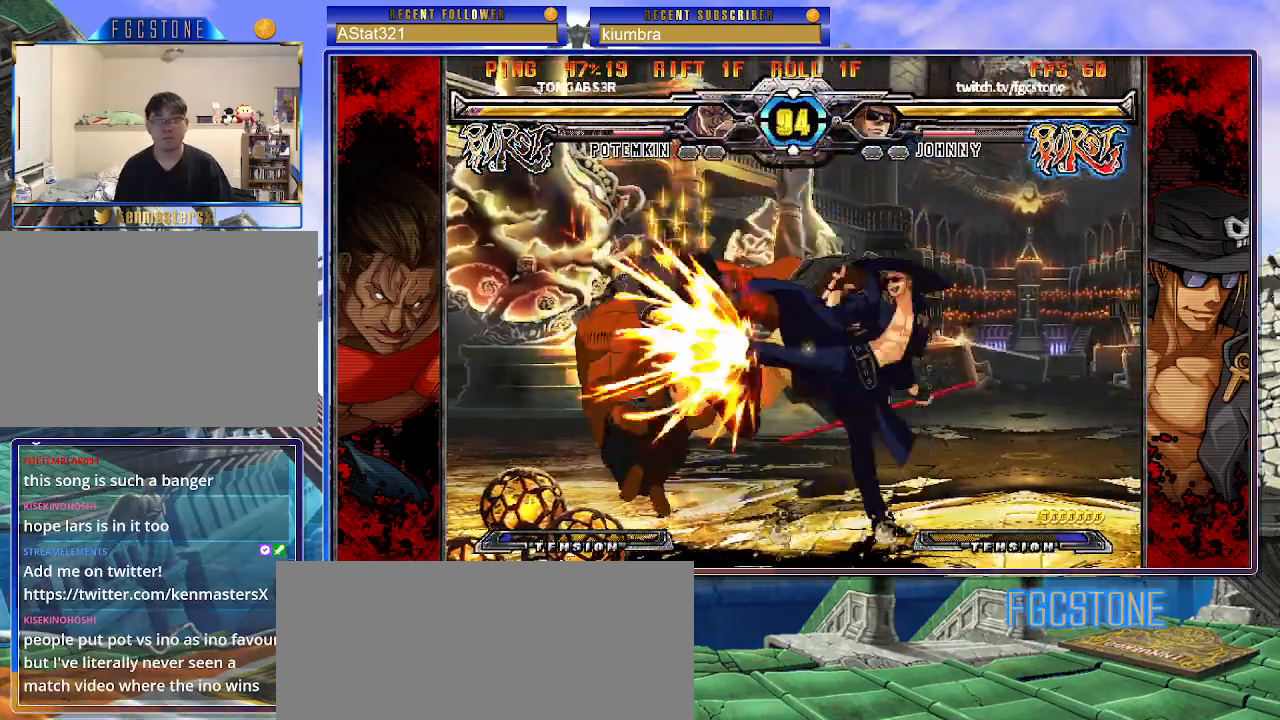
{"buttons": ["HS"], "left_stick": "left", "events": [[17, "left_stick", "left"], [67, "HS", "down"], [67, "left_stick", "center"], [150, "HS", "up"], [383, "left_stick", "down"], [483, "left_stick", "left"], [500, "HS", "down"]]}
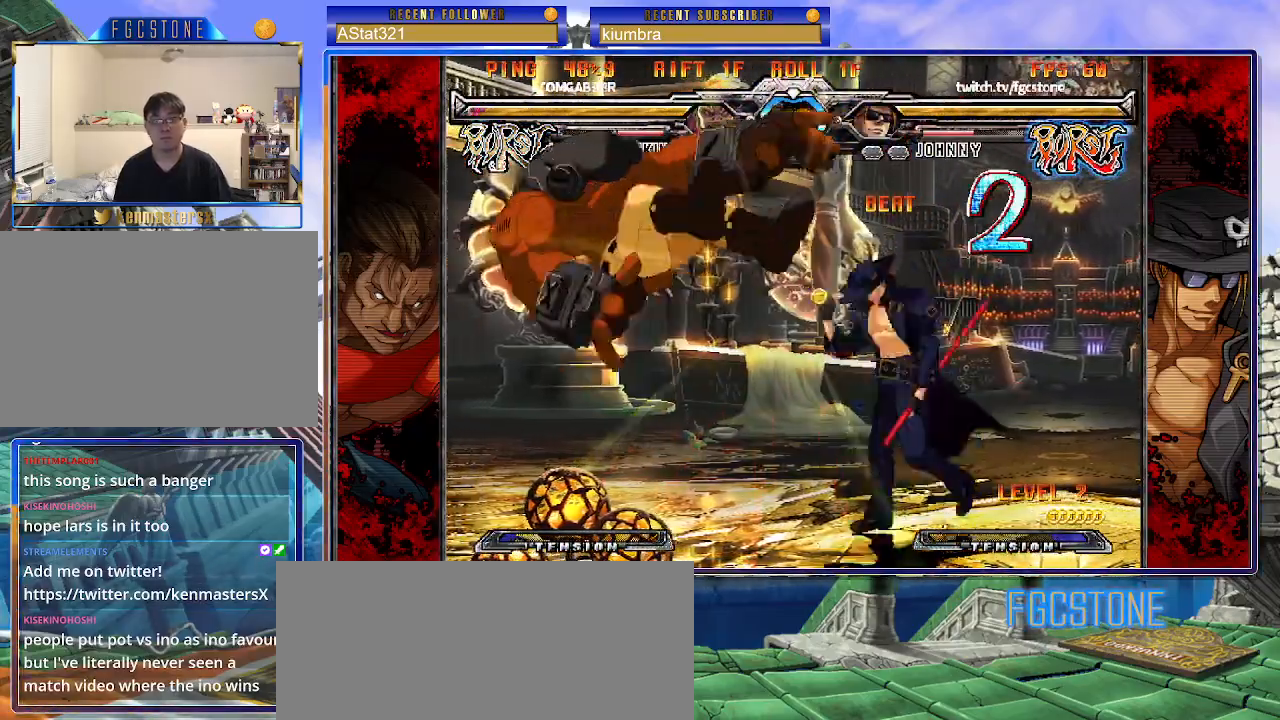
{"buttons": [], "left_stick": "center", "events": [[33, "left_stick", "center"], [67, "HS", "up"], [250, "left_stick", "left"], [317, "left_stick", "center"]]}
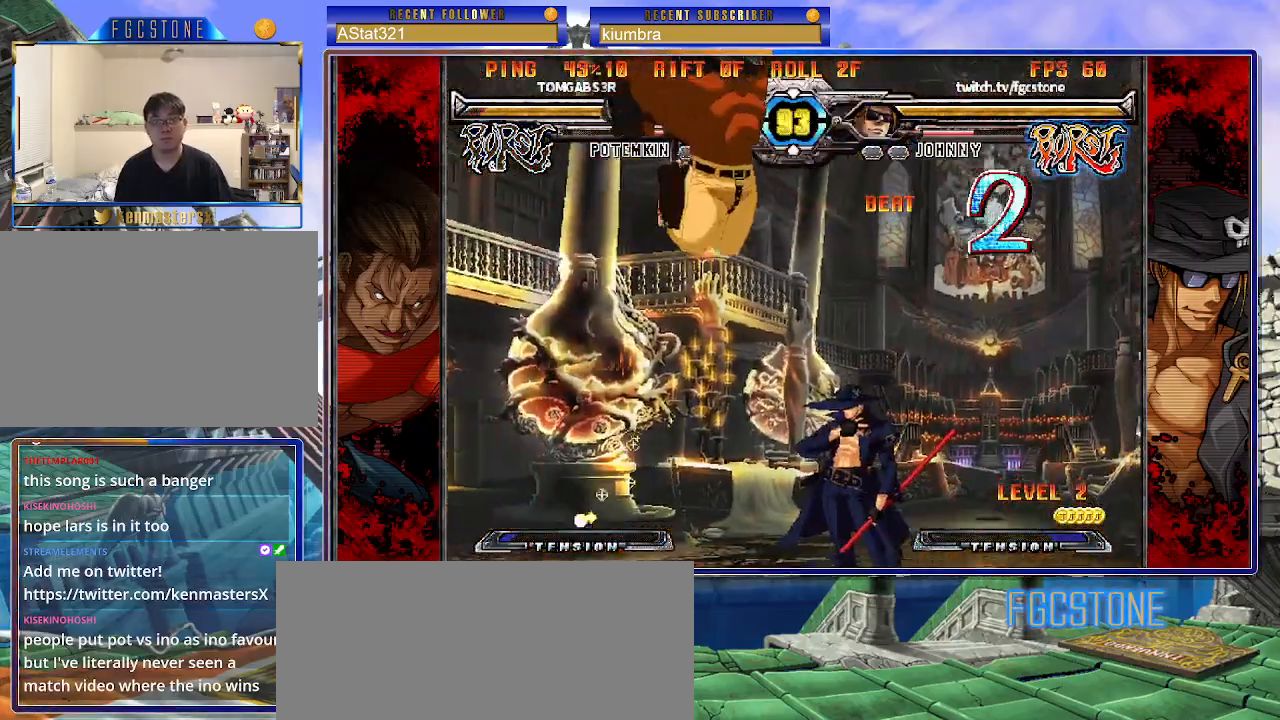
{"buttons": [], "left_stick": "right", "events": [[17, "left_stick", "right"], [100, "left_stick", "center"], [150, "left_stick", "right"], [350, "K", "down"], [450, "K", "up"]]}
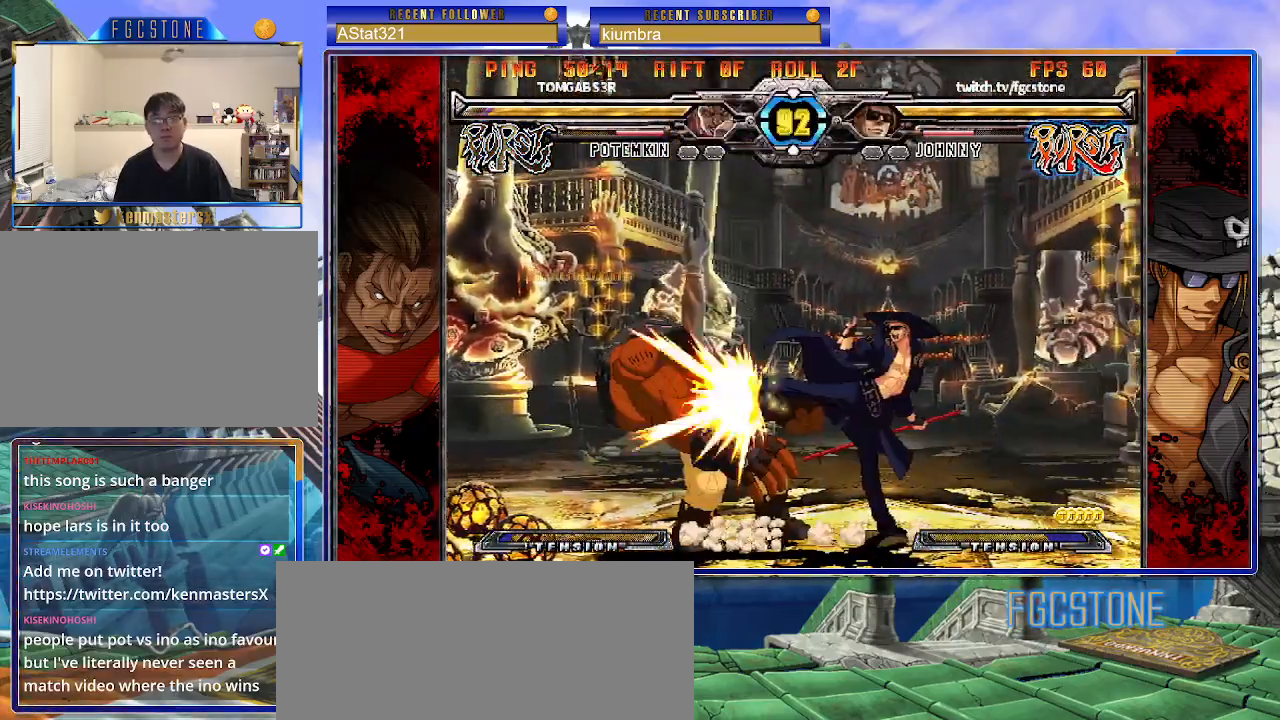
{"buttons": ["S"], "left_stick": "center", "events": [[33, "HS", "down"], [117, "HS", "up"], [200, "HS", "down"], [250, "HS", "up"], [317, "left_stick", "down"], [417, "left_stick", "left"], [467, "left_stick", "center"], [500, "S", "down"]]}
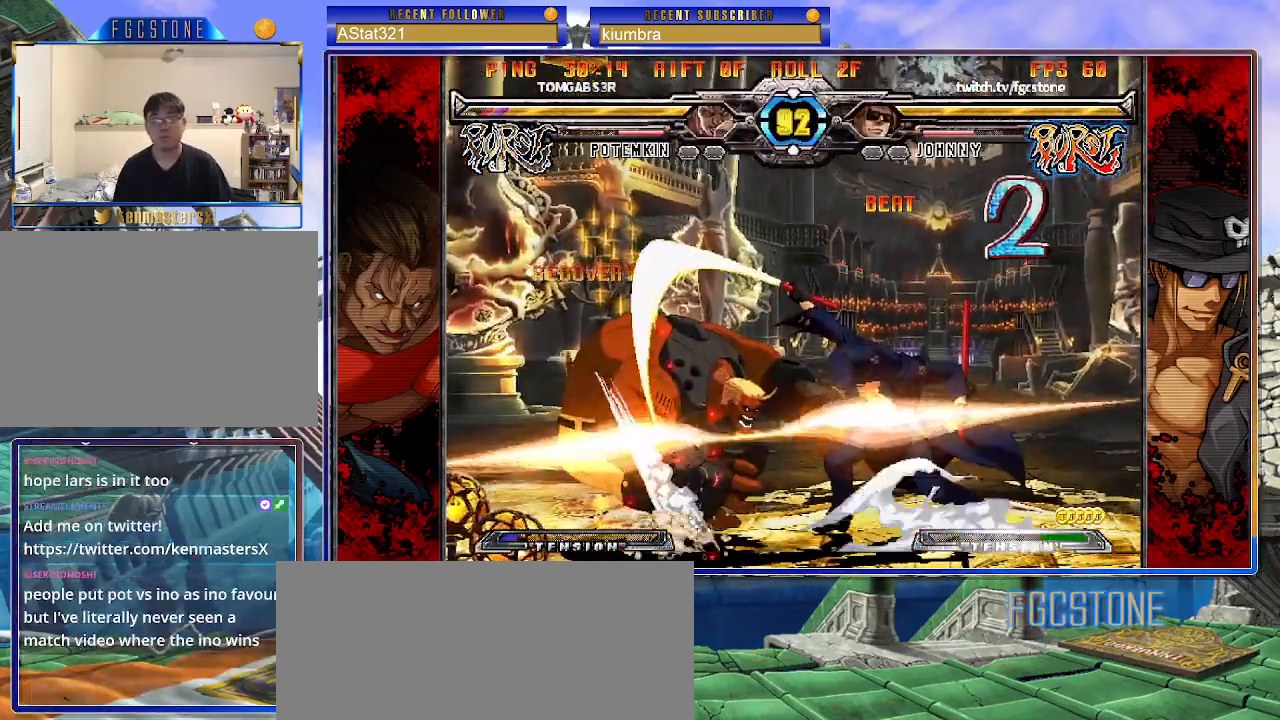
{"buttons": [], "left_stick": "left", "events": [[67, "S", "up"], [367, "left_stick", "left"]]}
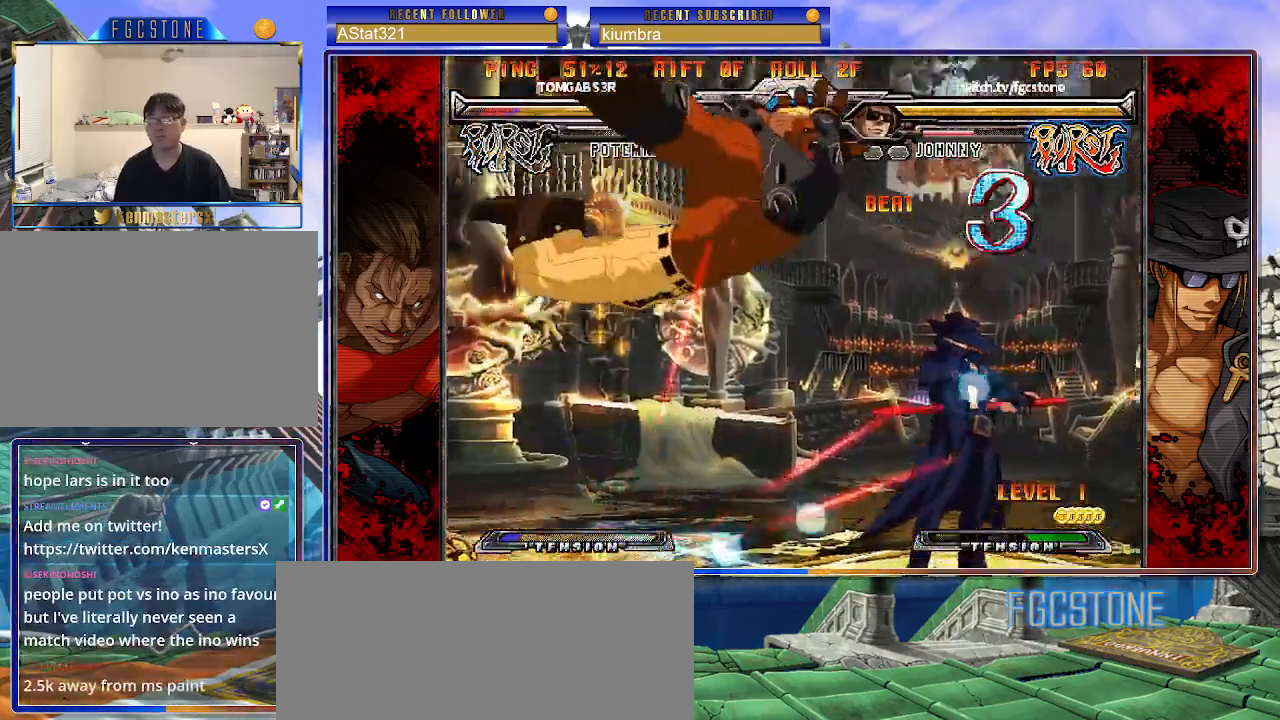
{"buttons": [], "left_stick": "center", "events": [[267, "left_stick", "center"], [333, "S", "down"], [417, "S", "up"]]}
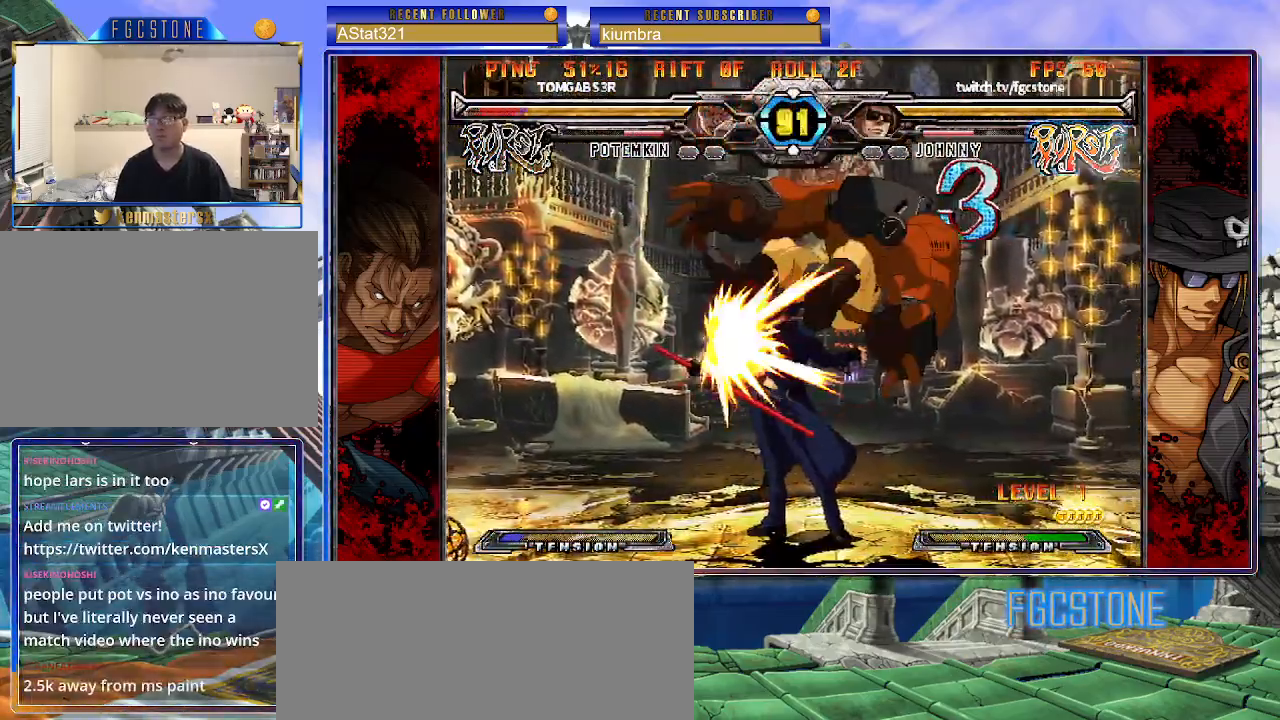
{"buttons": ["S"], "left_stick": "center", "events": [[100, "left_stick", "up-right"], [250, "K", "down"], [267, "left_stick", "center"], [333, "K", "up"], [417, "S", "down"]]}
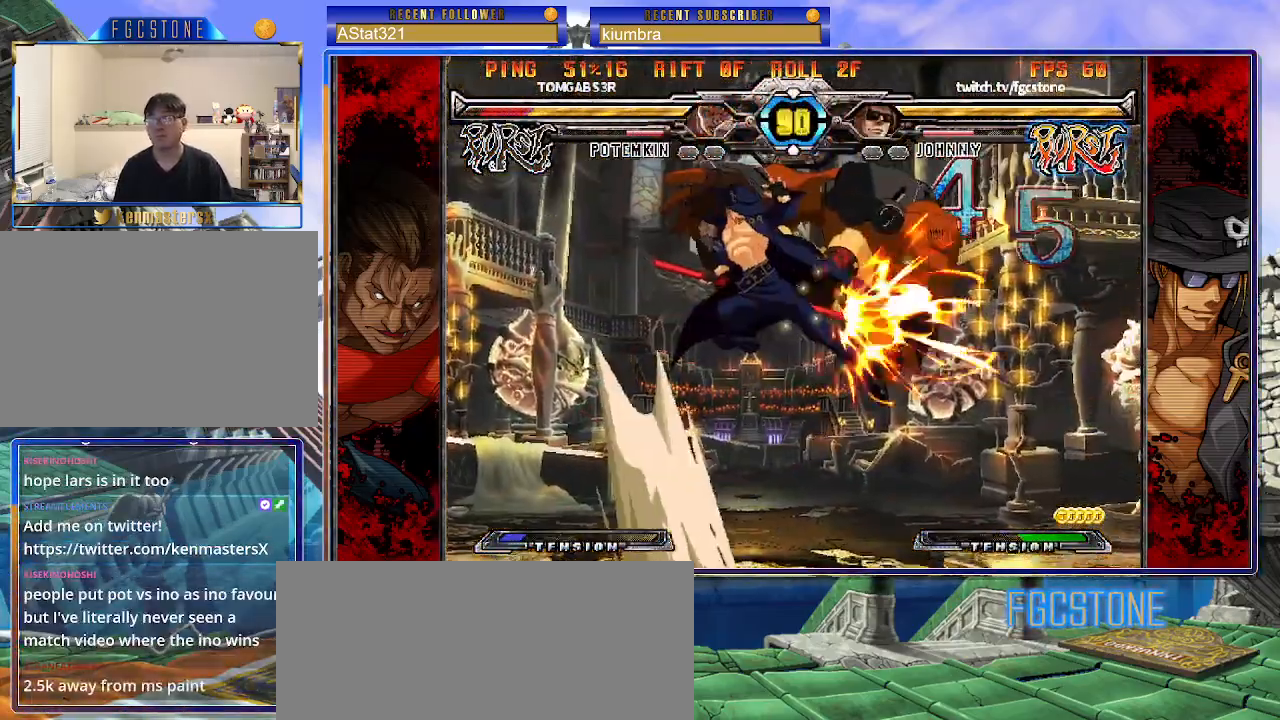
{"buttons": ["K"], "left_stick": "up-right", "events": [[17, "S", "up"], [400, "left_stick", "up-right"], [500, "K", "down"]]}
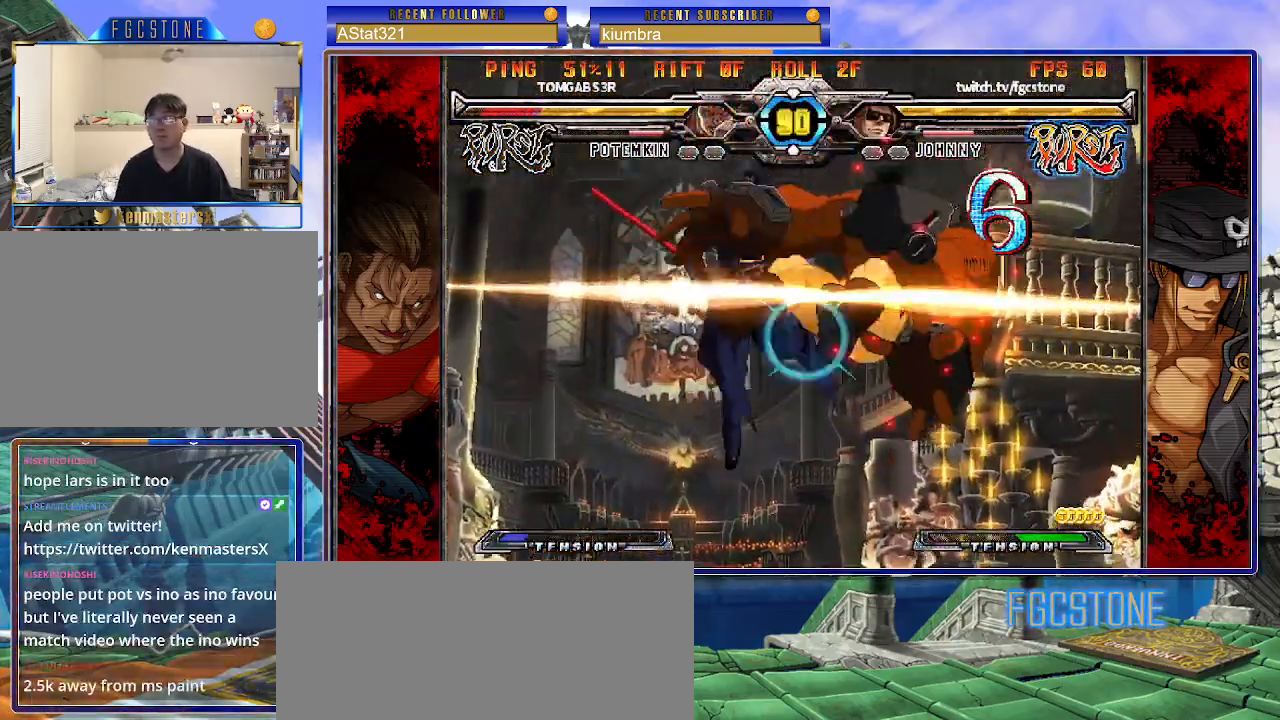
{"buttons": [], "left_stick": "center", "events": [[33, "left_stick", "center"], [83, "K", "up"], [183, "S", "down"], [300, "S", "up"]]}
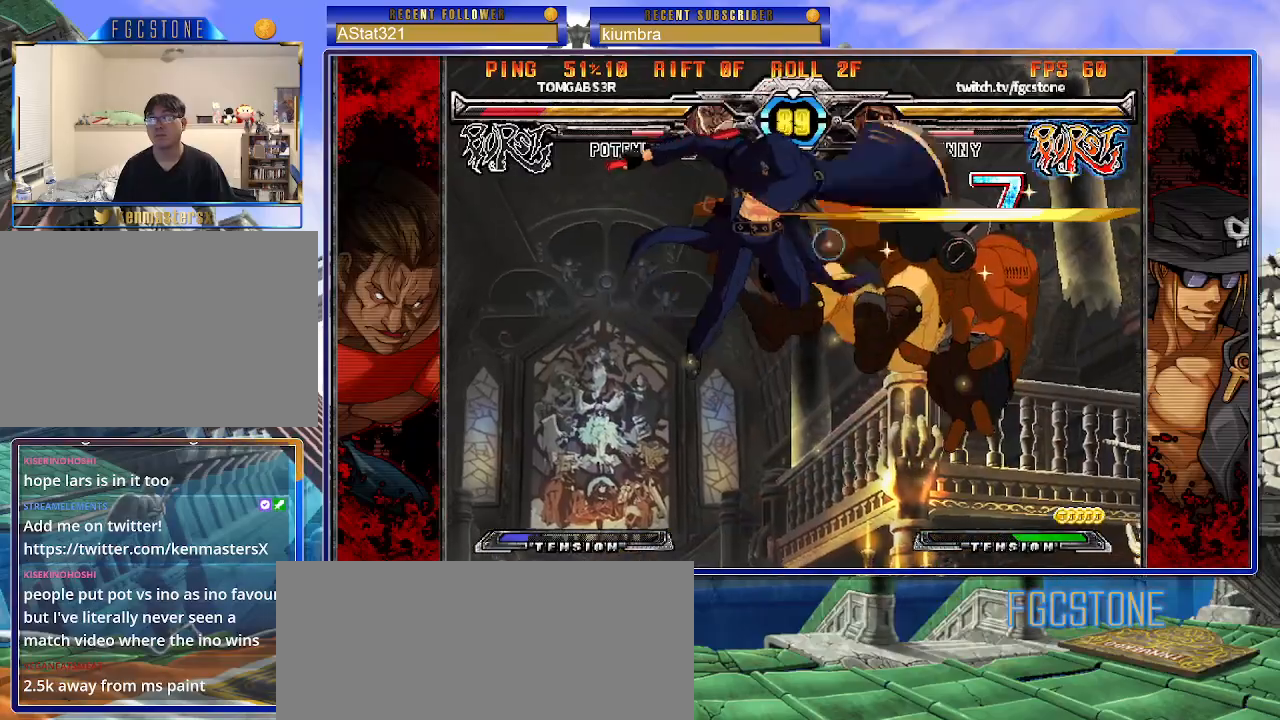
{"buttons": [], "left_stick": "right", "events": [[83, "D", "down"], [167, "D", "up"], [250, "left_stick", "left"], [400, "left_stick", "down"], [467, "left_stick", "right"]]}
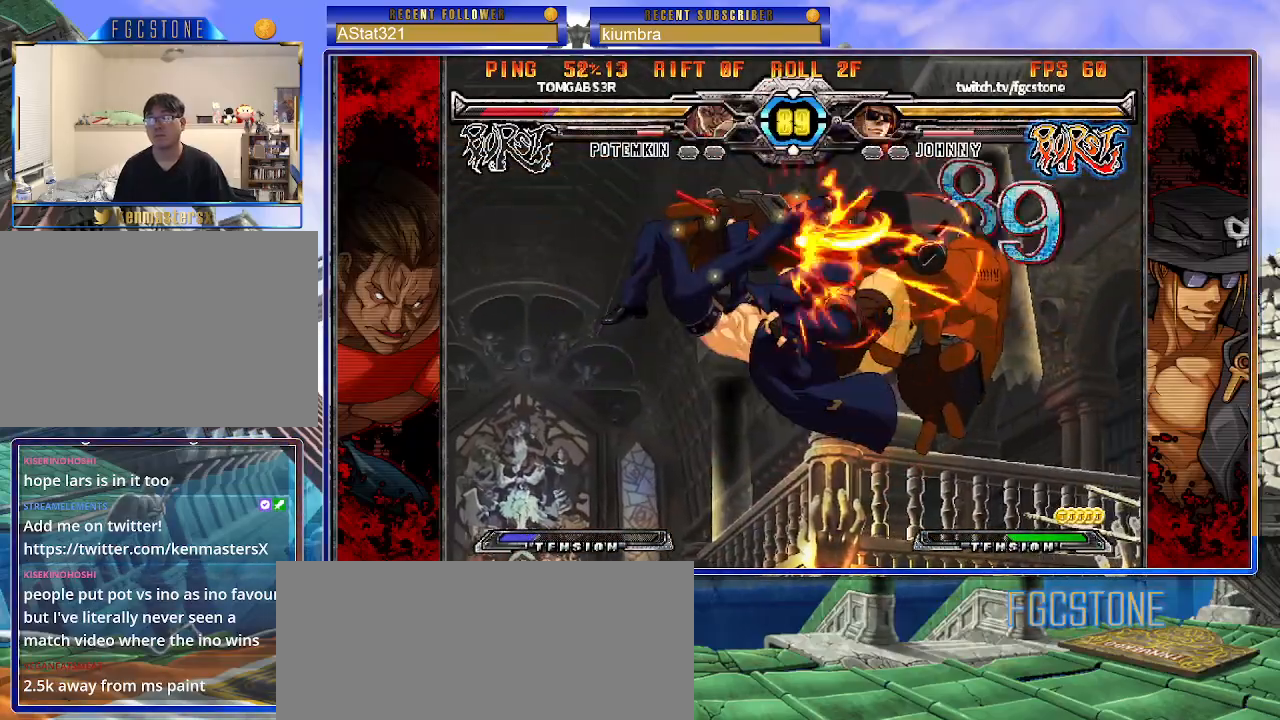
{"buttons": [], "left_stick": "center", "events": [[17, "HS", "down"], [50, "left_stick", "center"], [83, "HS", "up"]]}
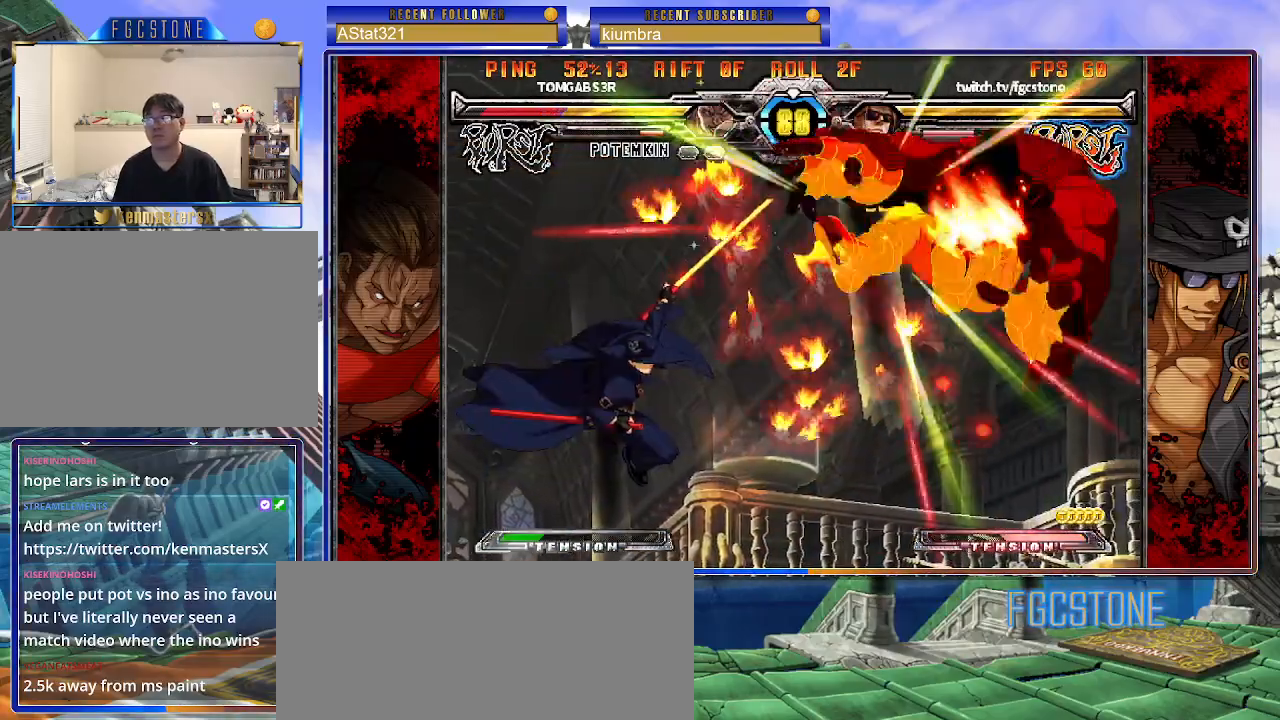
{"buttons": [], "left_stick": "center", "events": []}
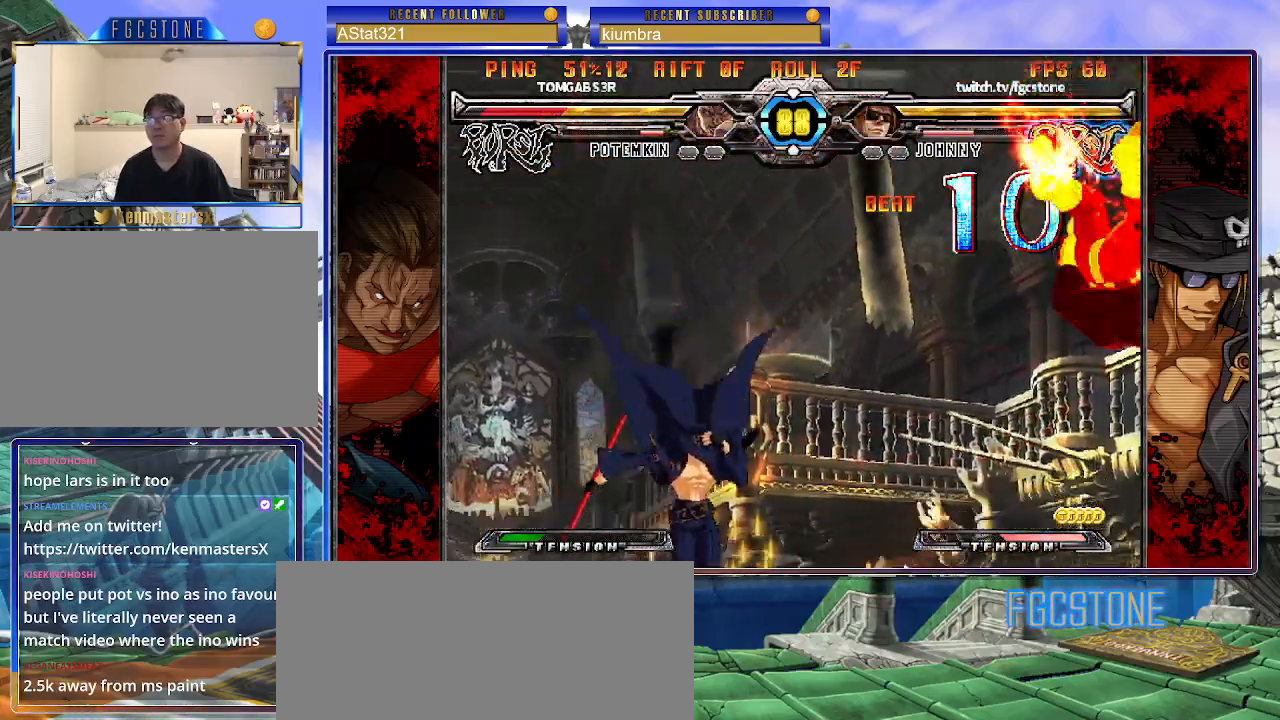
{"buttons": [], "left_stick": "up-right", "events": [[250, "left_stick", "right"], [433, "left_stick", "up-right"]]}
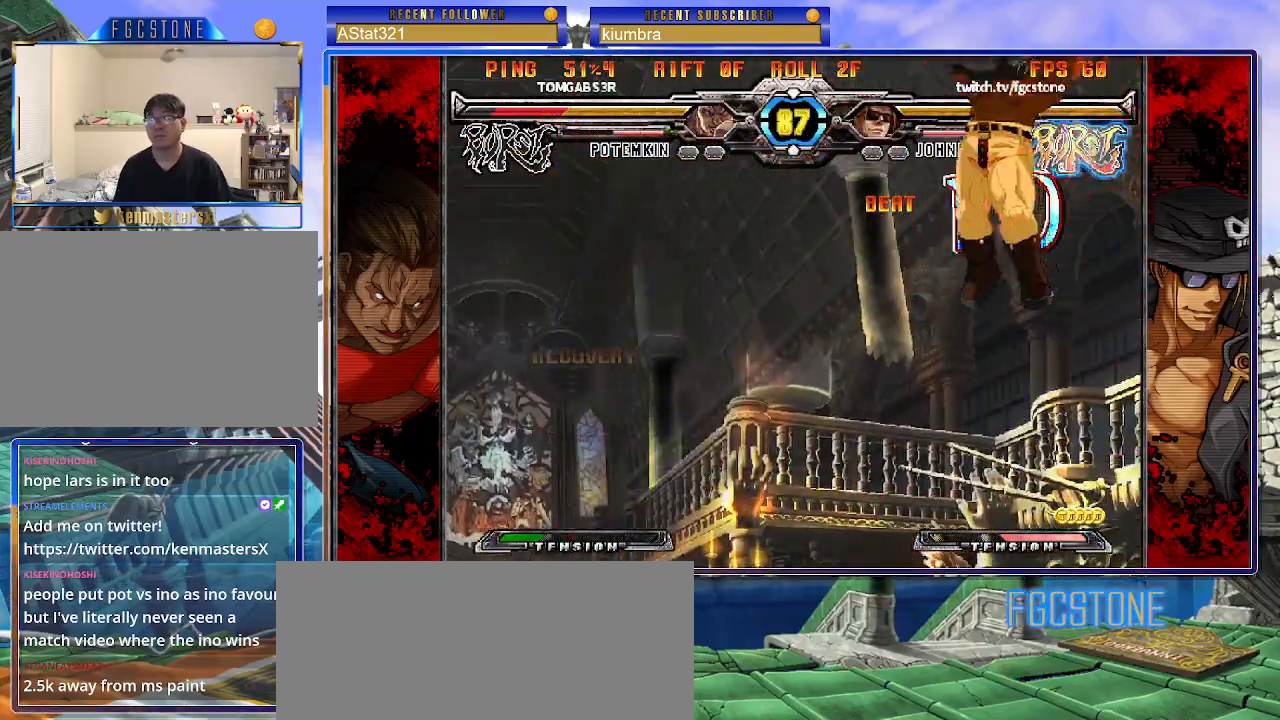
{"buttons": [], "left_stick": "left", "events": [[183, "left_stick", "up-left"], [483, "left_stick", "left"]]}
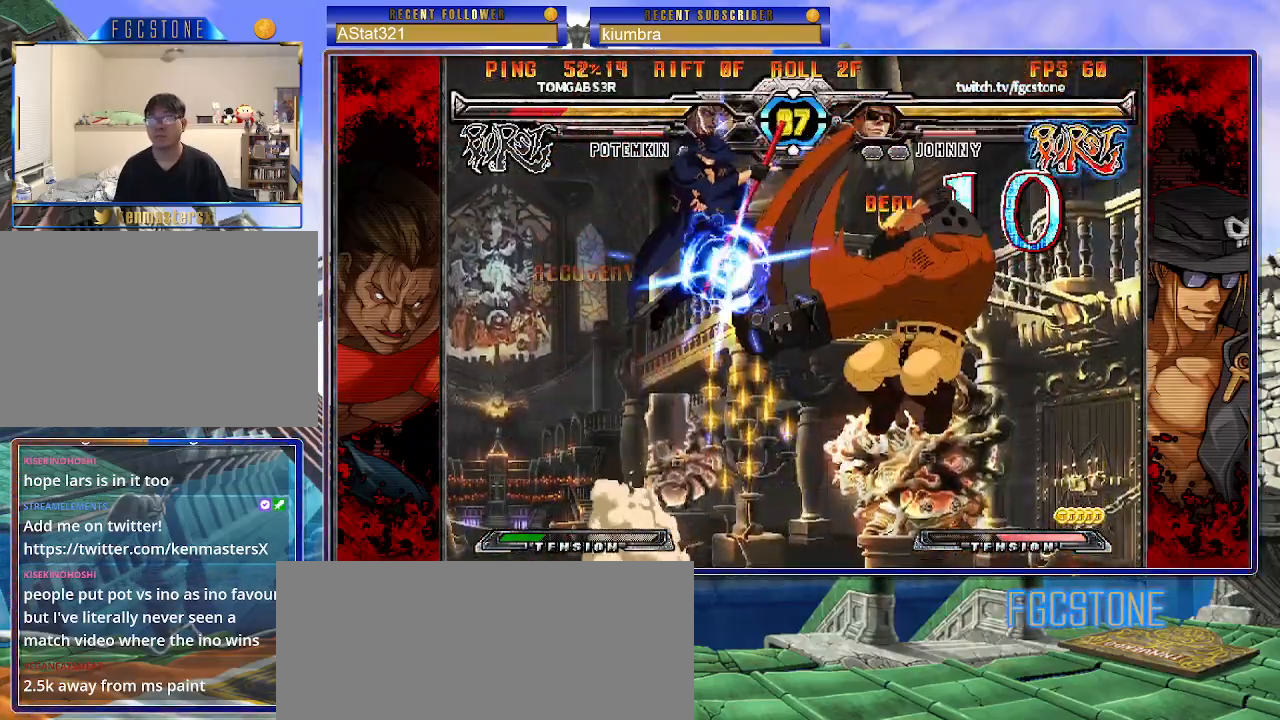
{"buttons": [], "left_stick": "left", "events": [[300, "left_stick", "center"], [450, "left_stick", "left"]]}